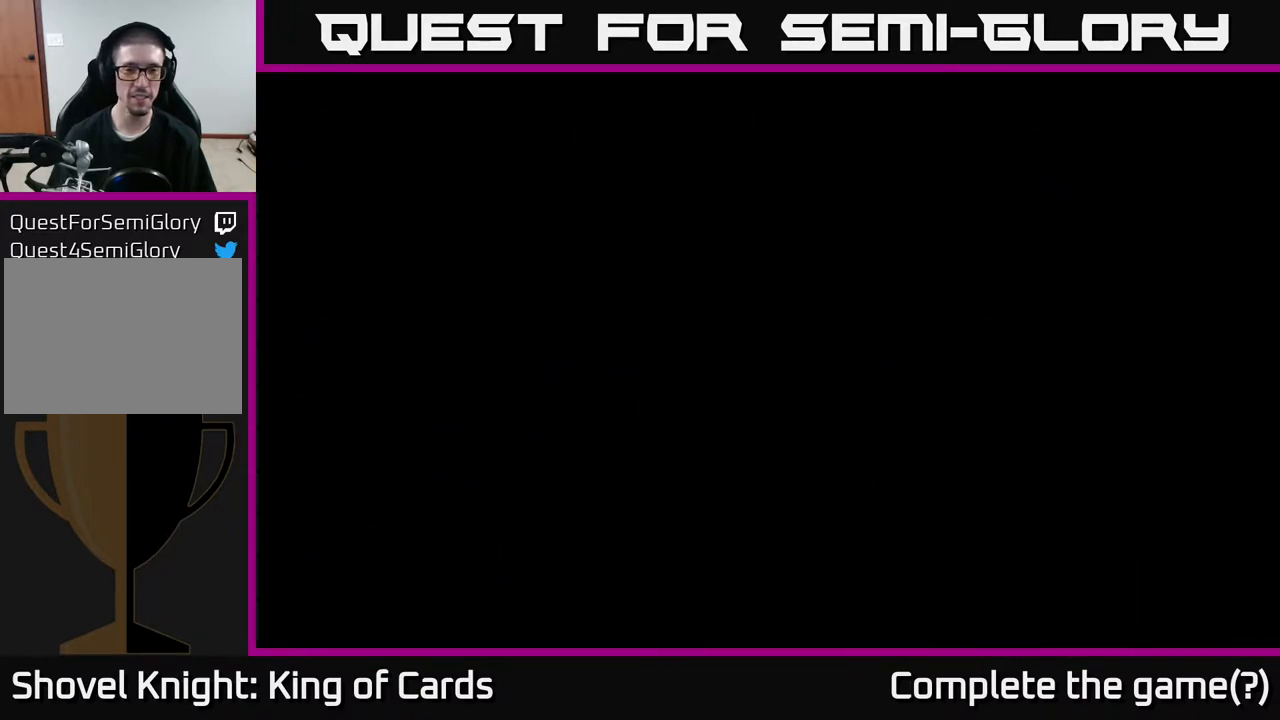
Gameplay with a controller (Xbox layout); each line is a JSON object with the inputs held at the frame after it. "events" lists button and stick changes between this image and that frame as [ms after this image, input, new state], when the widget could be followed in between. Not read: left_stick right_stick.
{"buttons": [], "events": []}
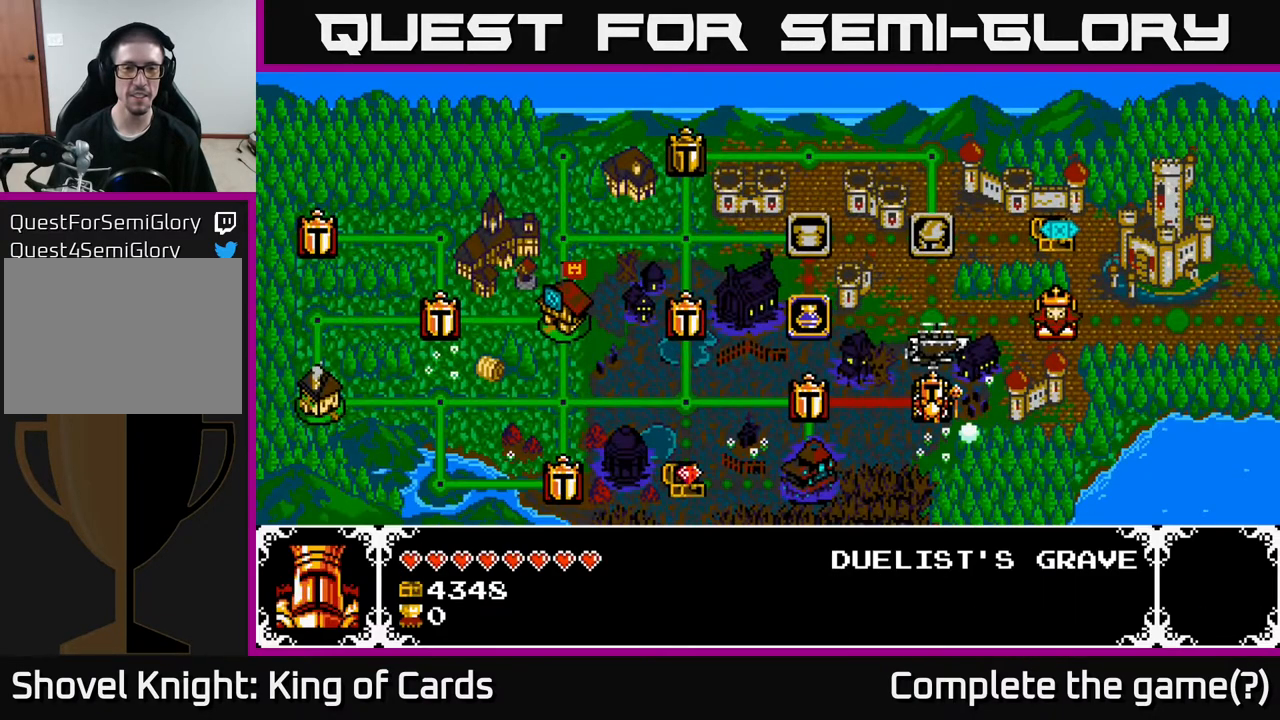
{"buttons": [], "events": []}
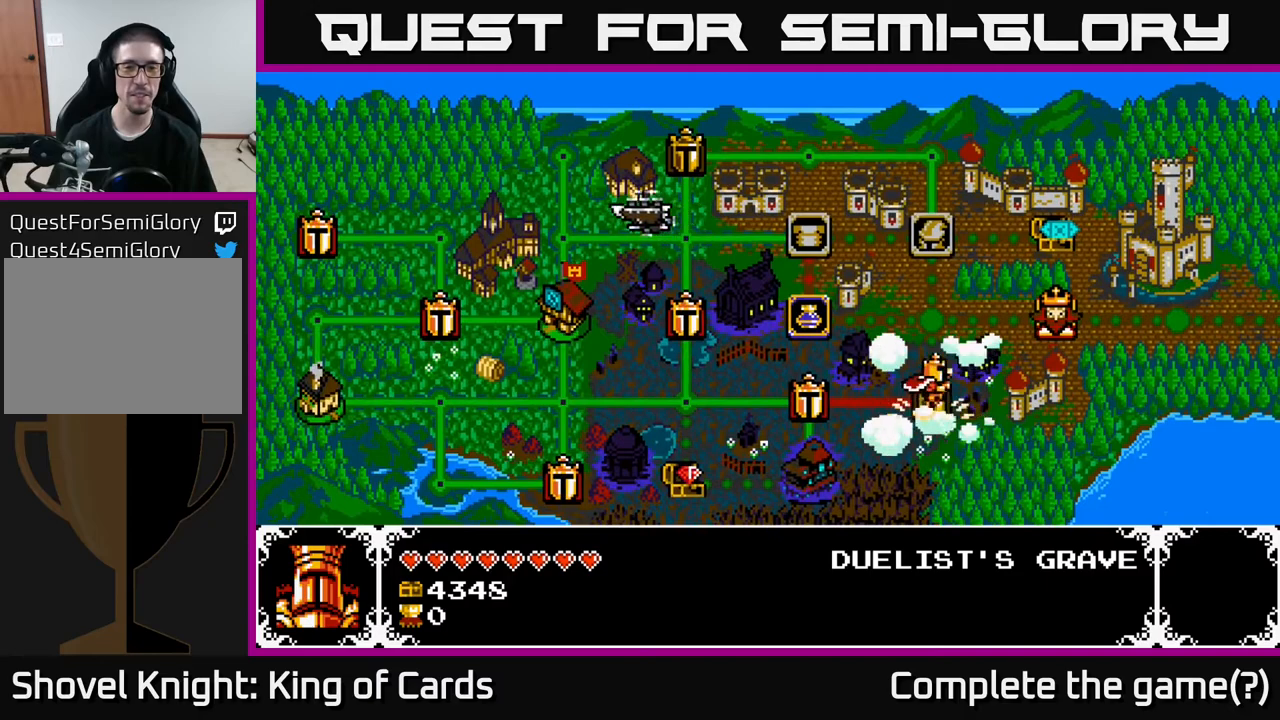
{"buttons": [], "events": []}
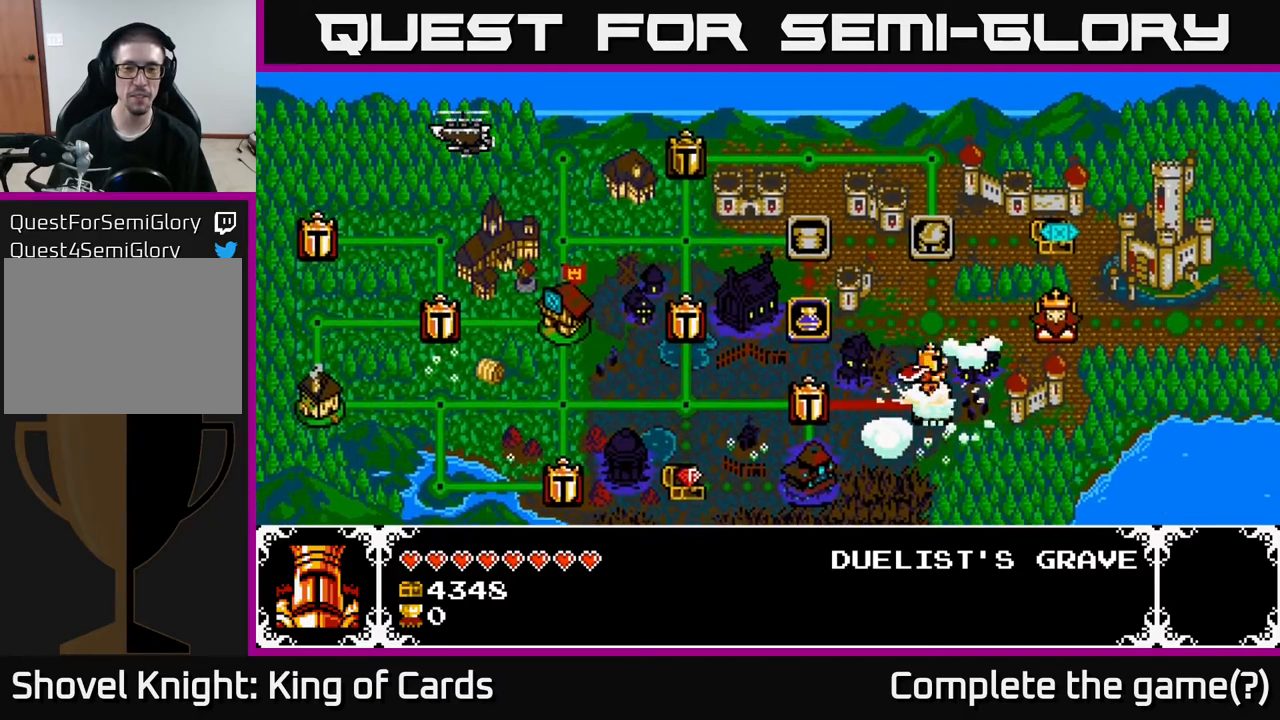
{"buttons": [], "events": []}
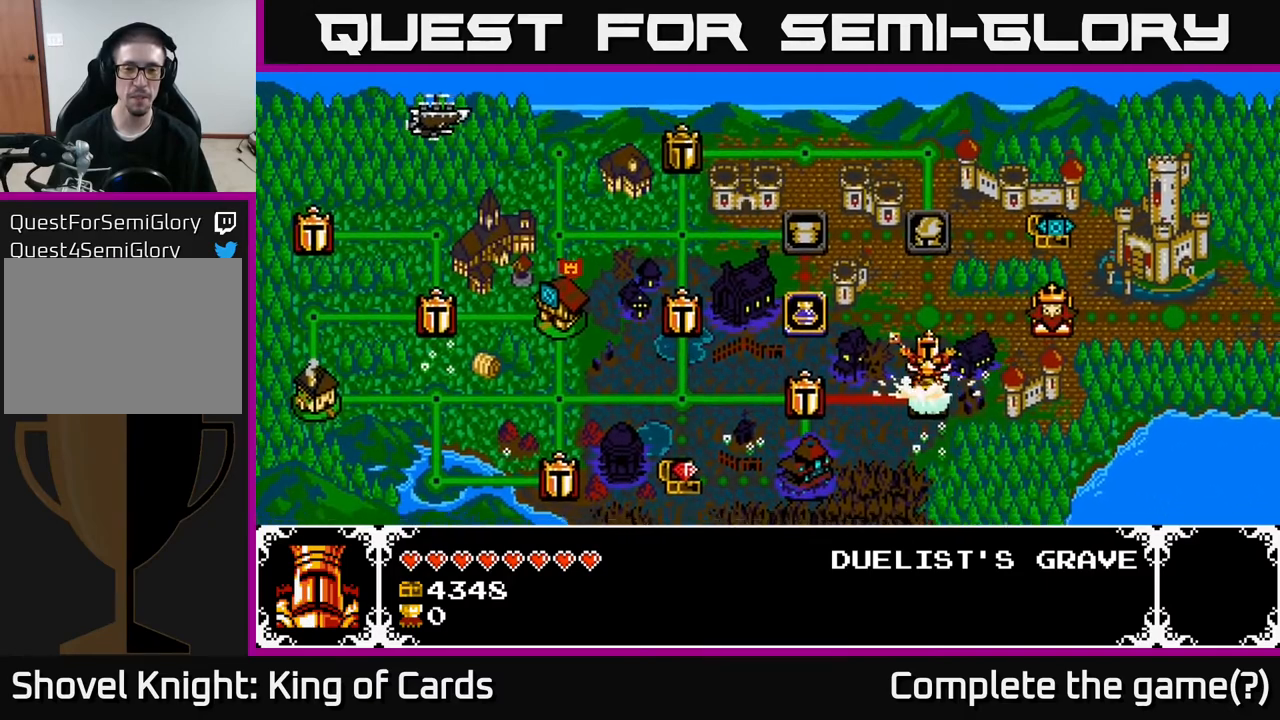
{"buttons": [], "events": []}
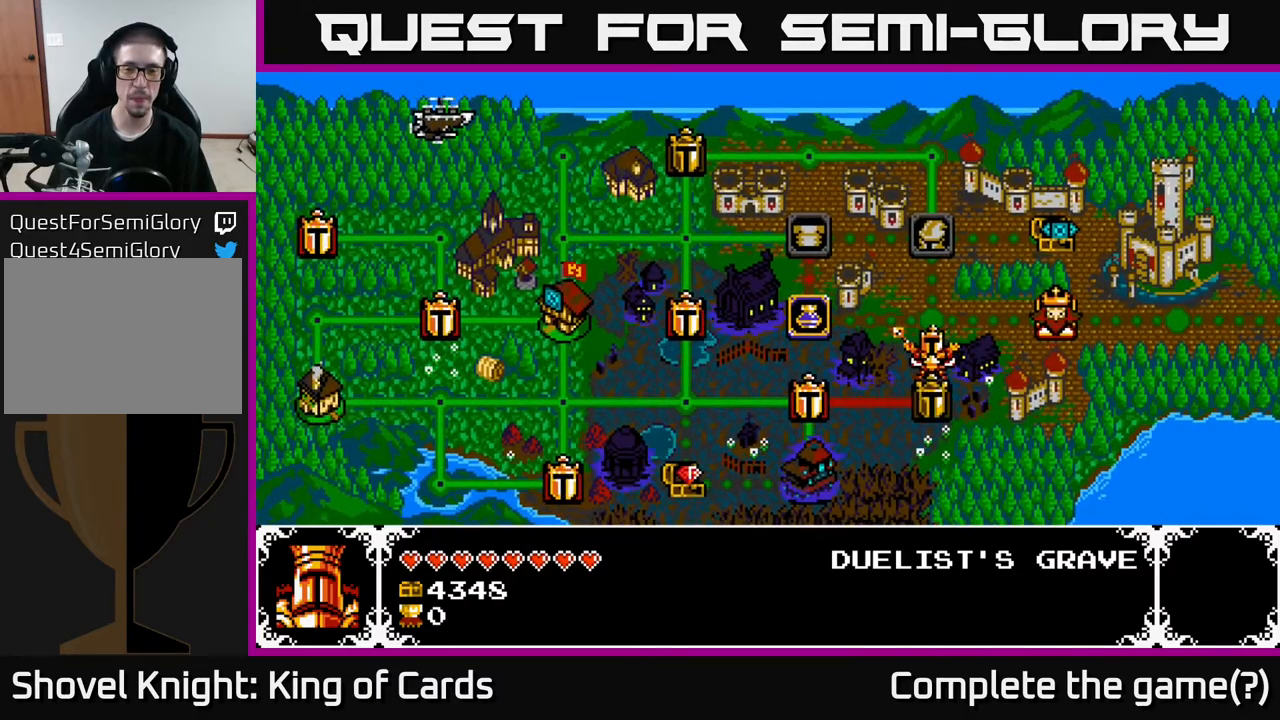
{"buttons": [], "events": []}
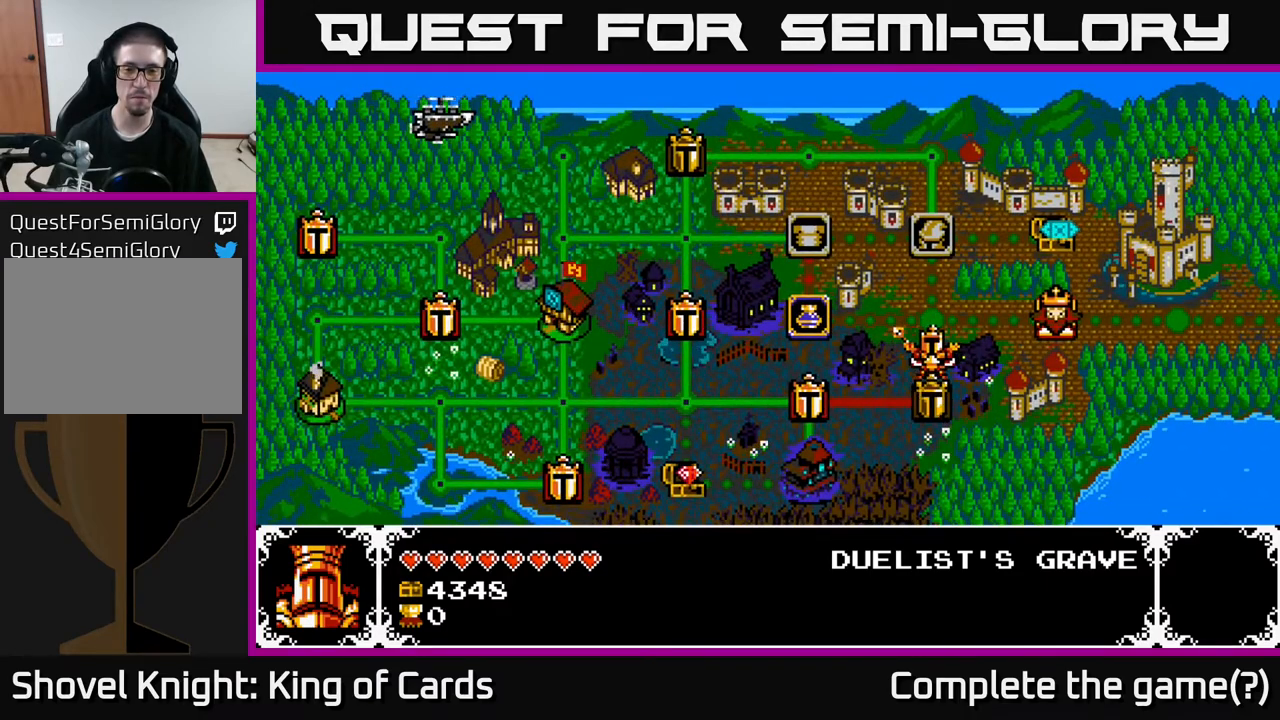
{"buttons": [], "events": []}
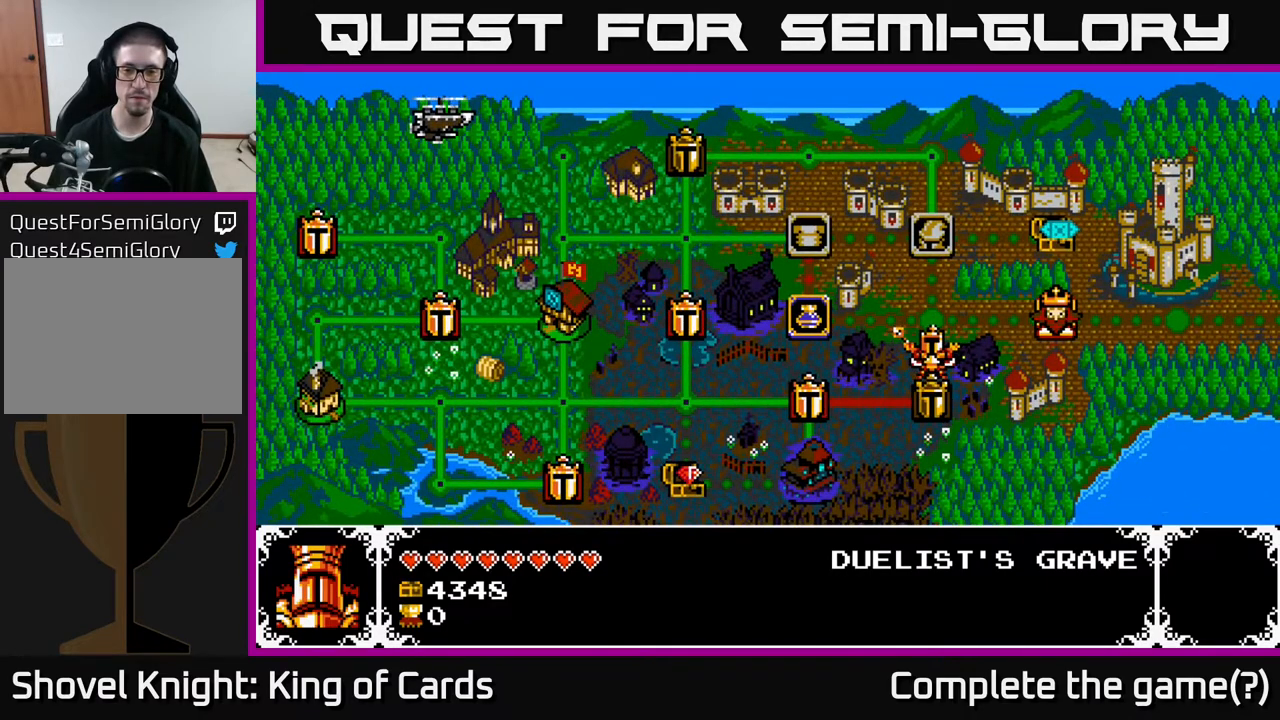
{"buttons": [], "events": []}
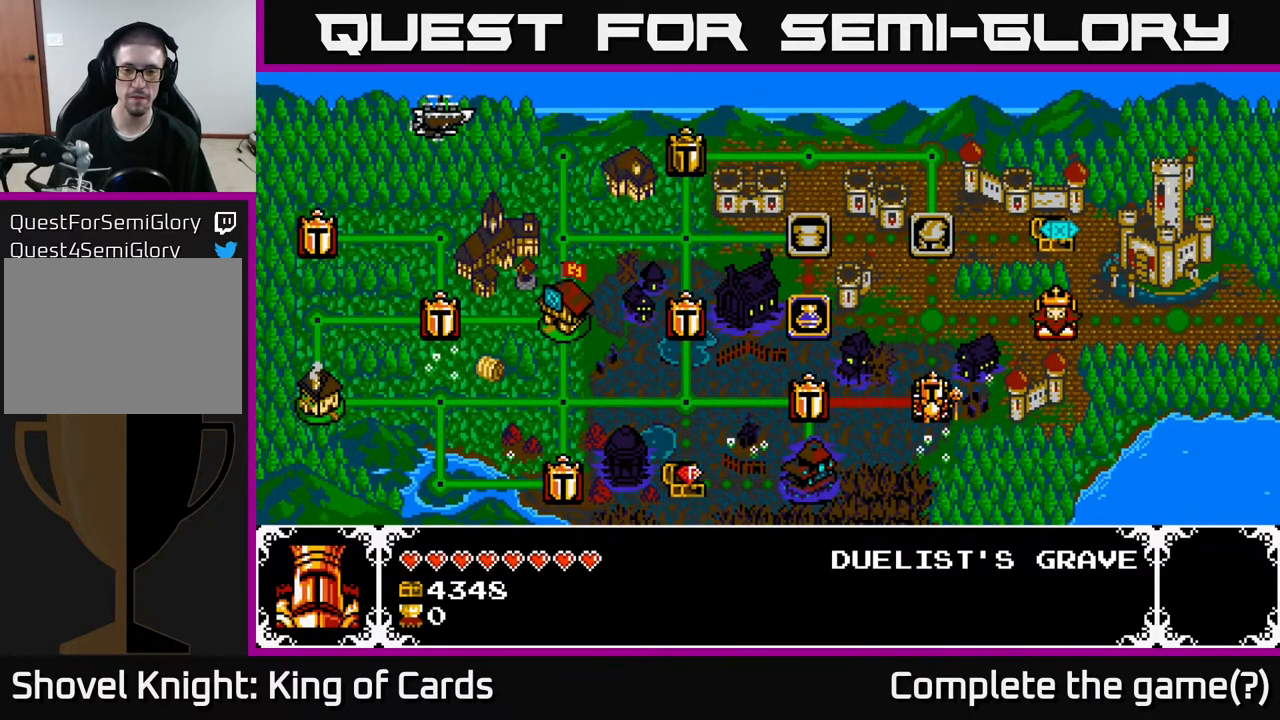
{"buttons": [], "events": [[150, "DPAD_LEFT", "down"], [317, "DPAD_LEFT", "up"]]}
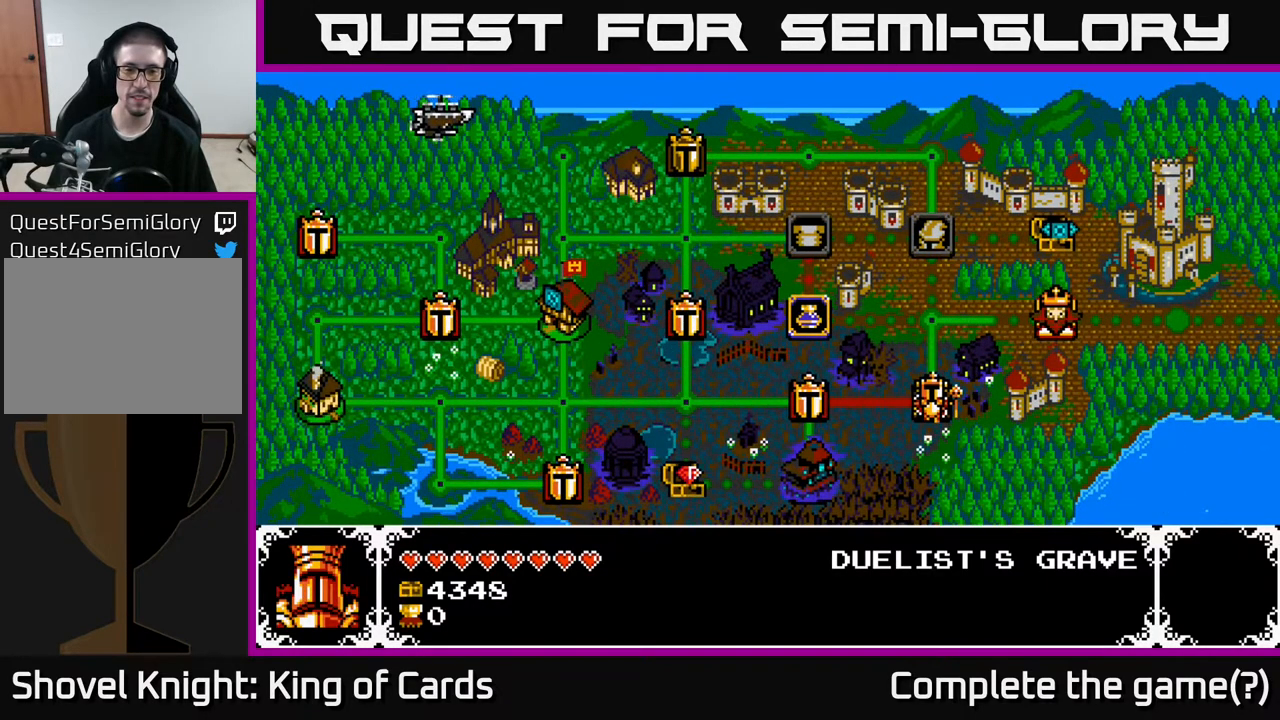
{"buttons": [], "events": []}
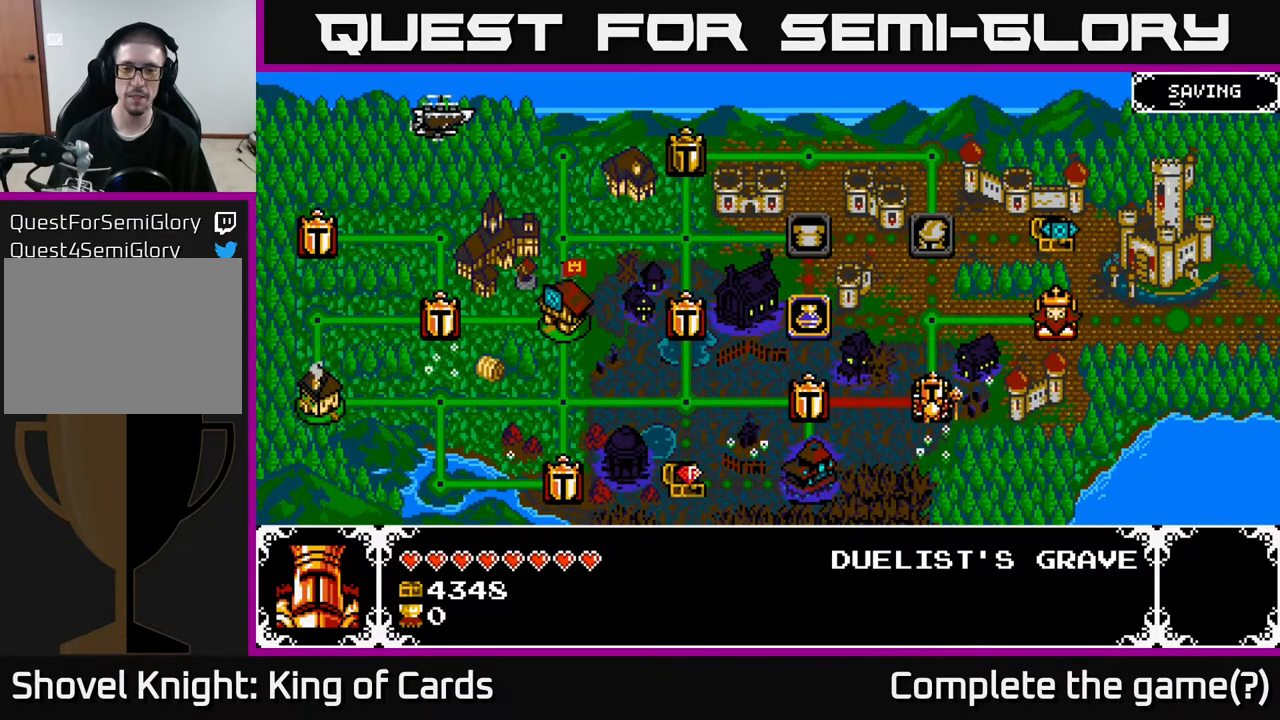
{"buttons": ["DPAD_LEFT"], "events": [[500, "DPAD_LEFT", "down"]]}
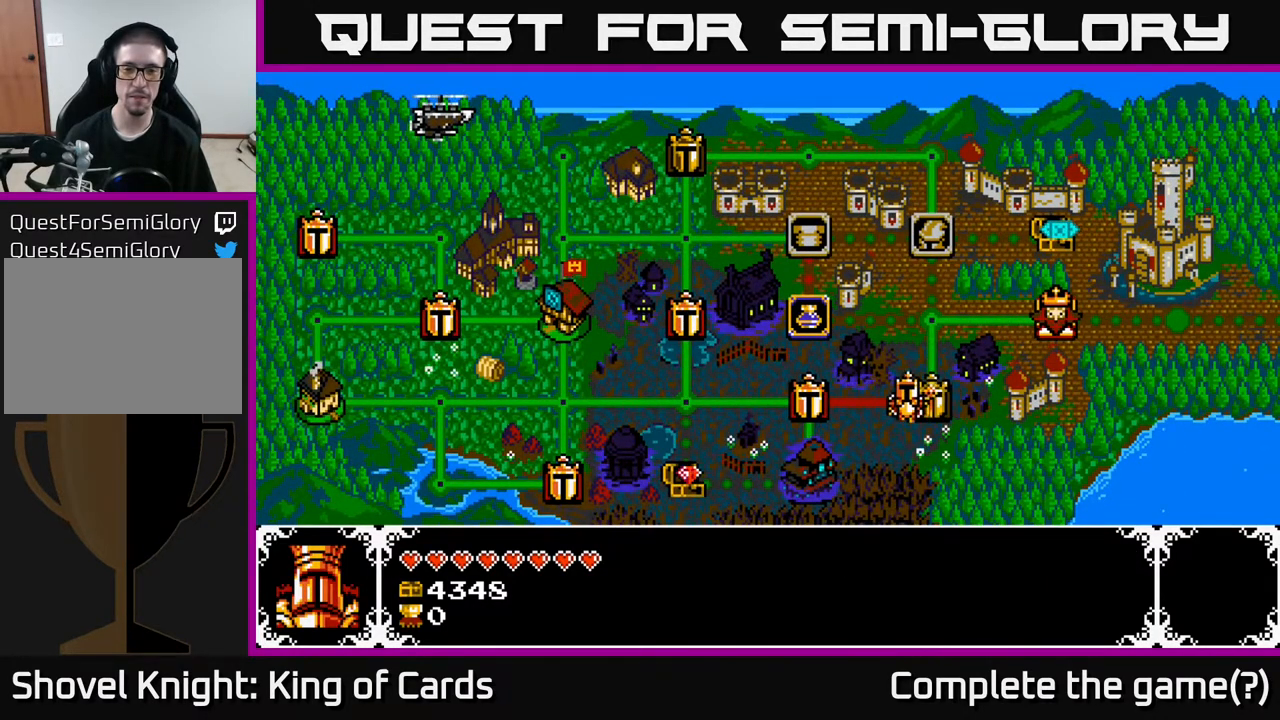
{"buttons": ["DPAD_DOWN"], "events": [[167, "DPAD_LEFT", "up"], [367, "DPAD_DOWN", "down"]]}
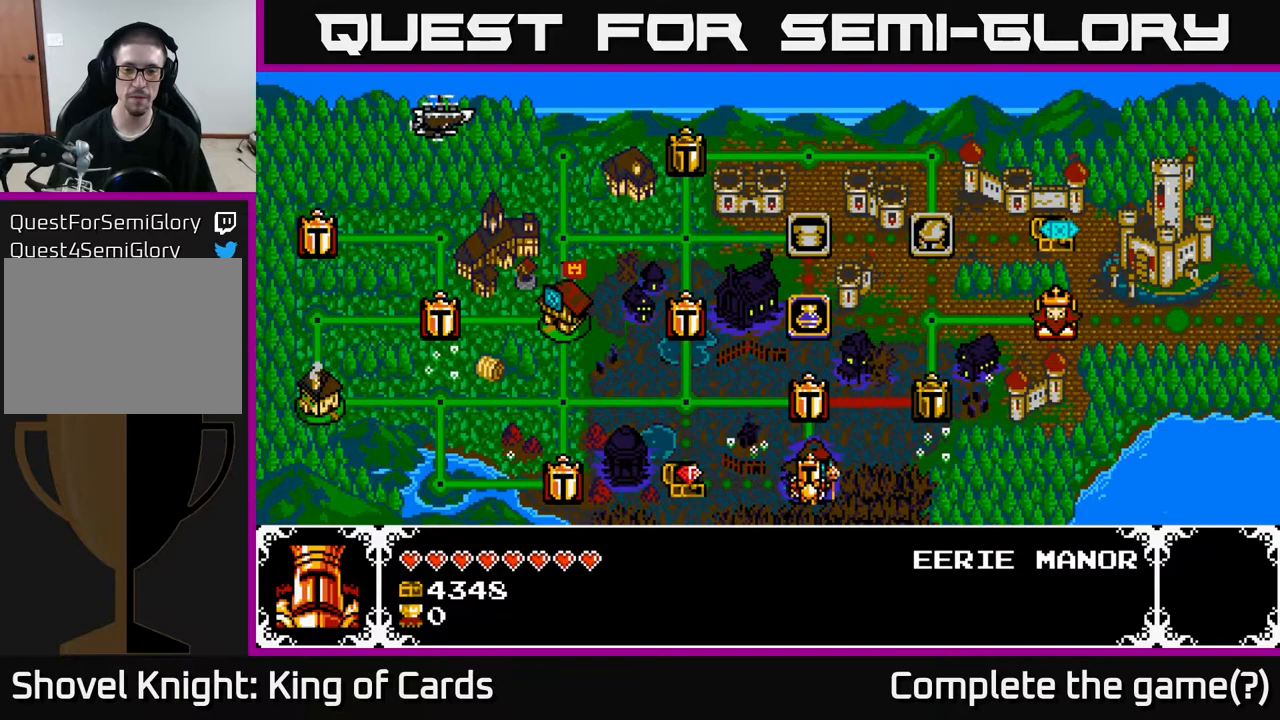
{"buttons": ["A"], "events": [[17, "DPAD_DOWN", "up"], [367, "A", "down"]]}
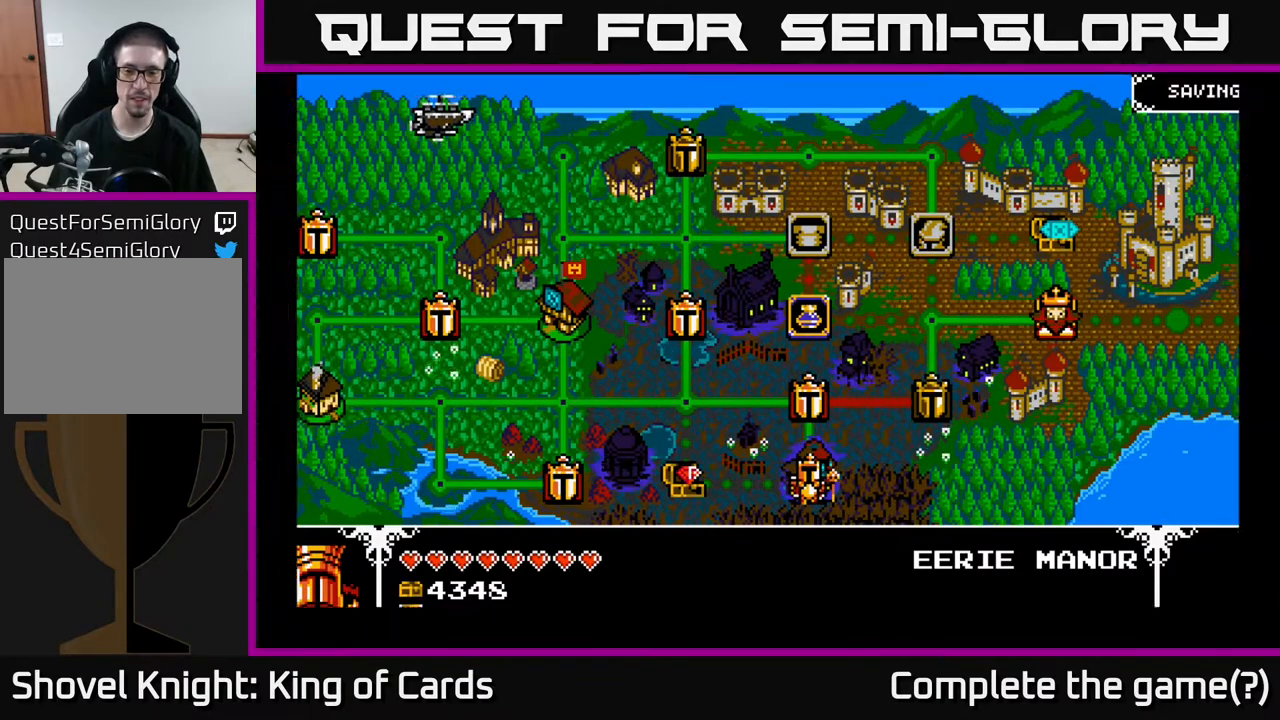
{"buttons": [], "events": [[33, "A", "up"]]}
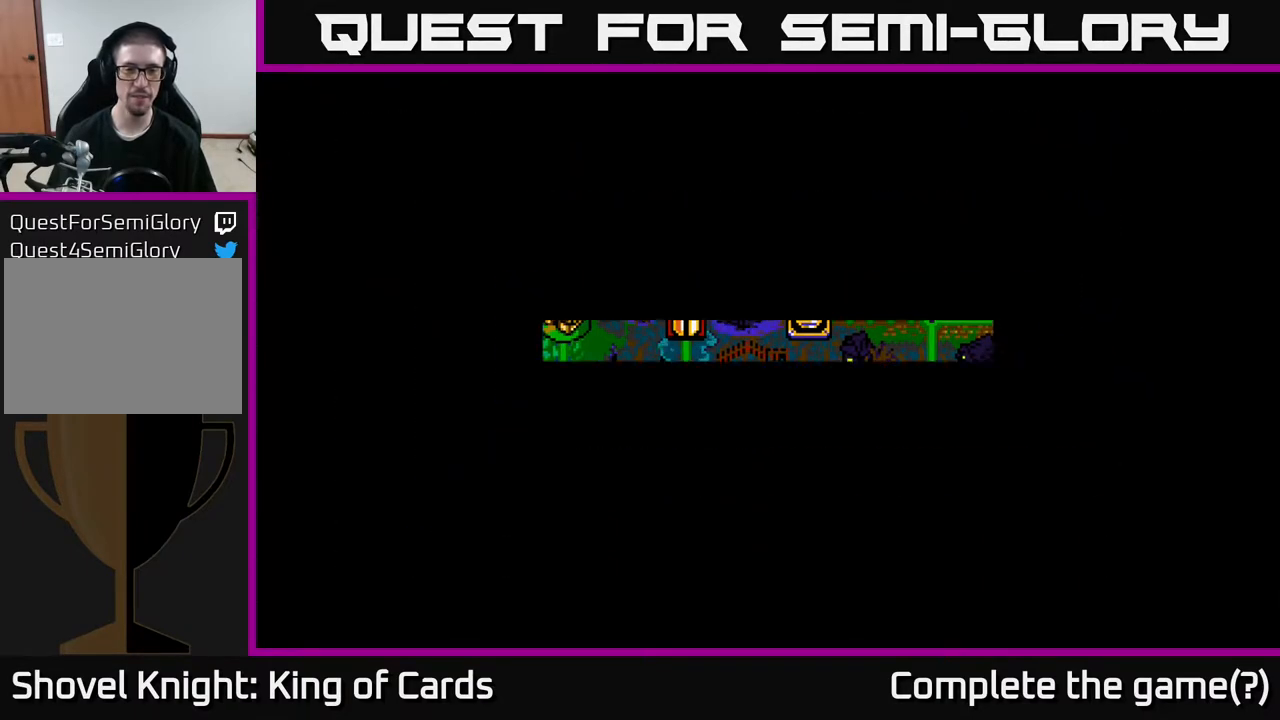
{"buttons": [], "events": []}
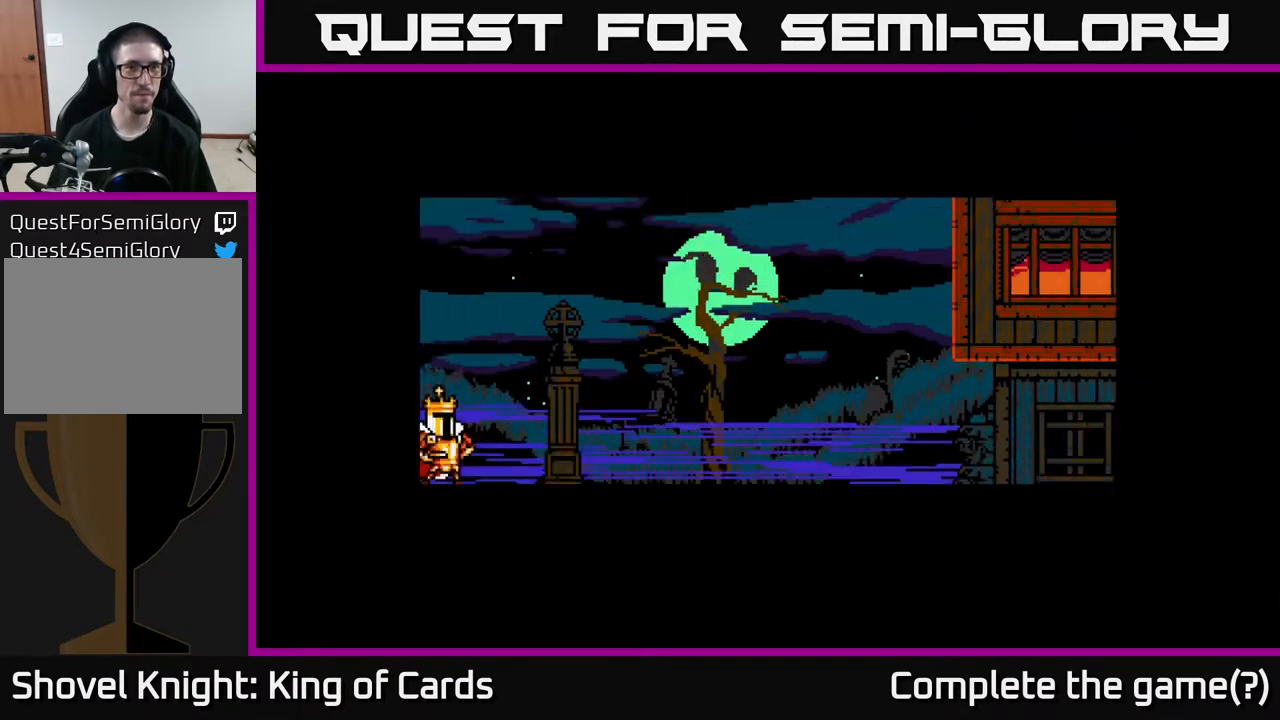
{"buttons": [], "events": []}
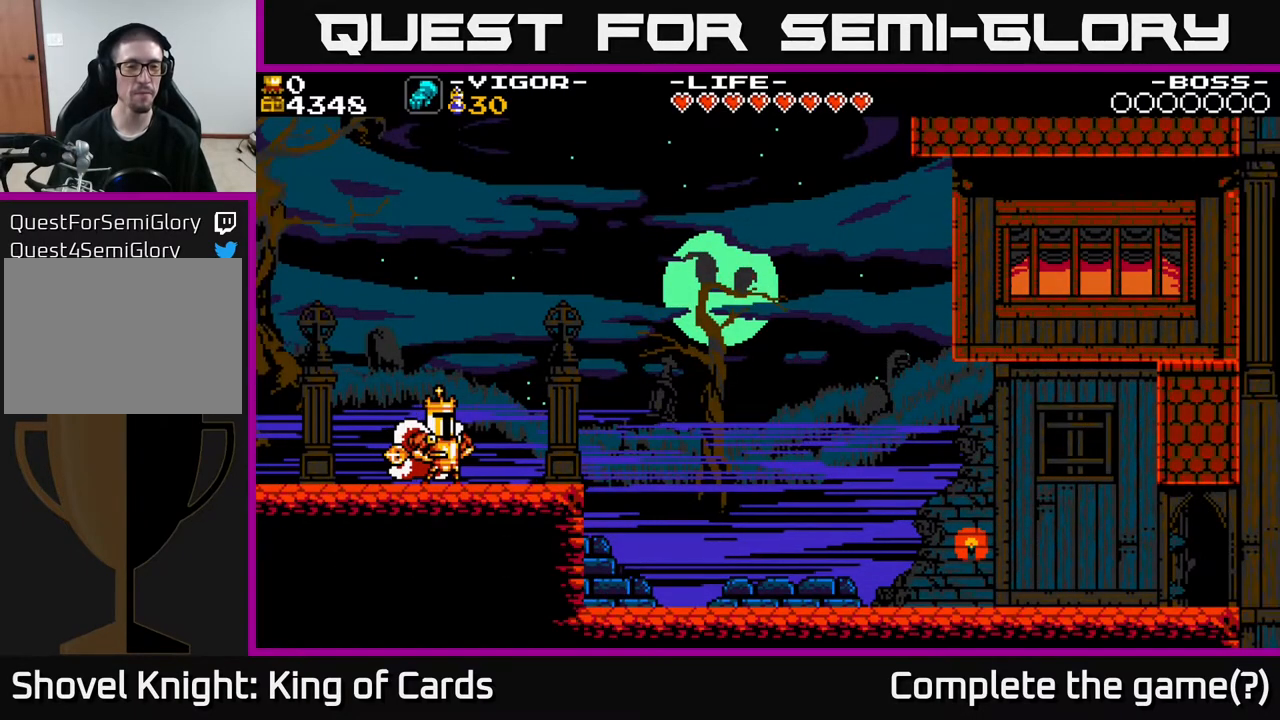
{"buttons": [], "events": [[117, "DPAD_RIGHT", "down"], [267, "DPAD_RIGHT", "up"]]}
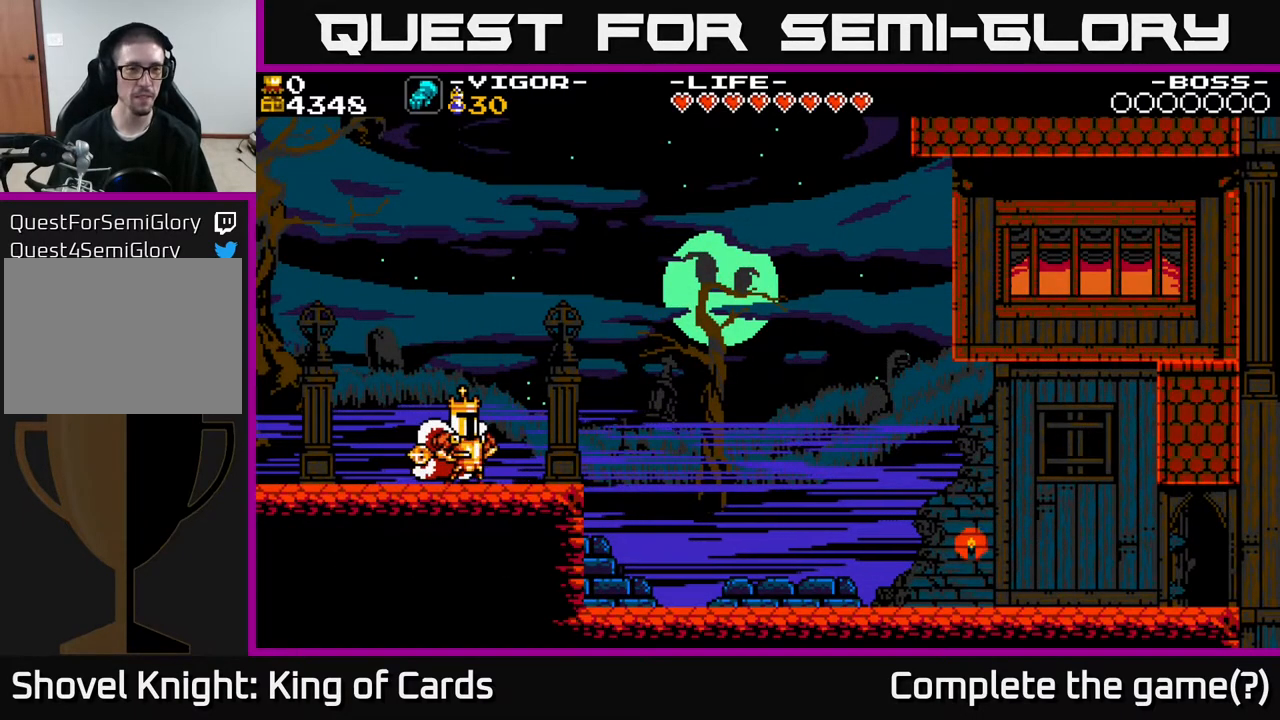
{"buttons": ["DPAD_RIGHT"], "events": [[50, "DPAD_RIGHT", "down"]]}
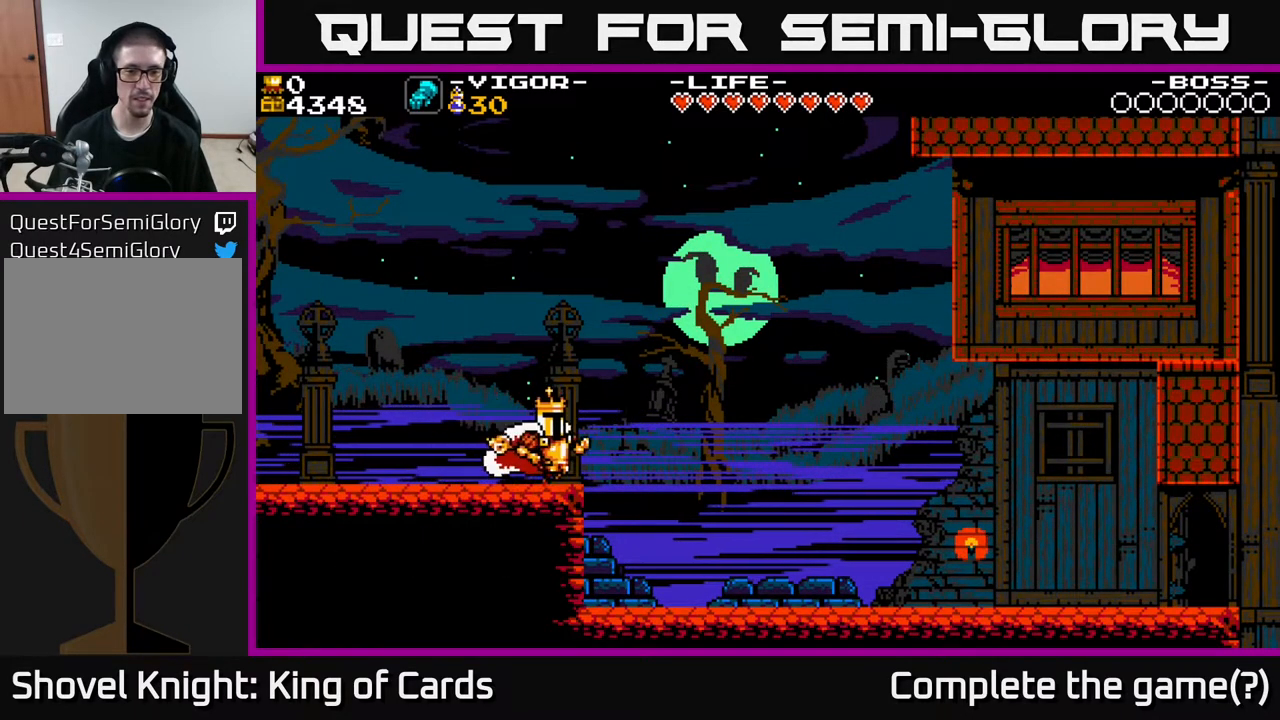
{"buttons": ["A", "DPAD_RIGHT"], "events": [[117, "A", "down"]]}
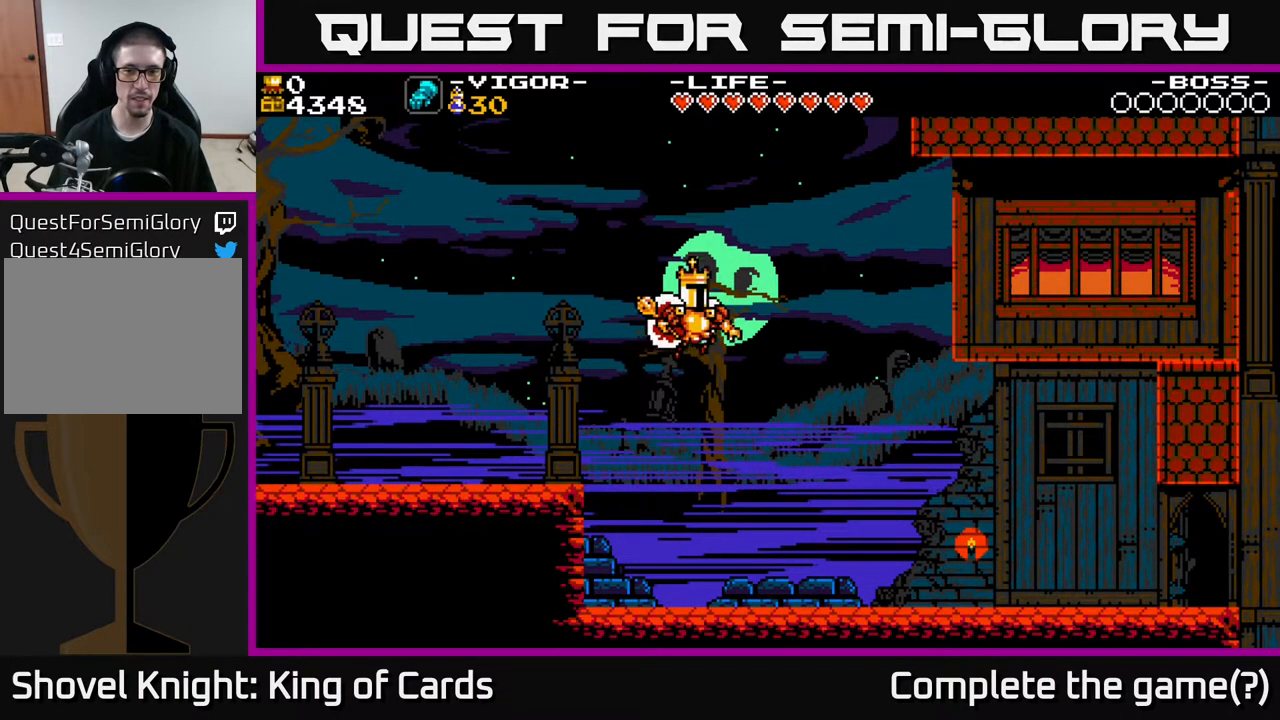
{"buttons": ["X", "DPAD_RIGHT"], "events": [[133, "X", "down"], [150, "A", "up"]]}
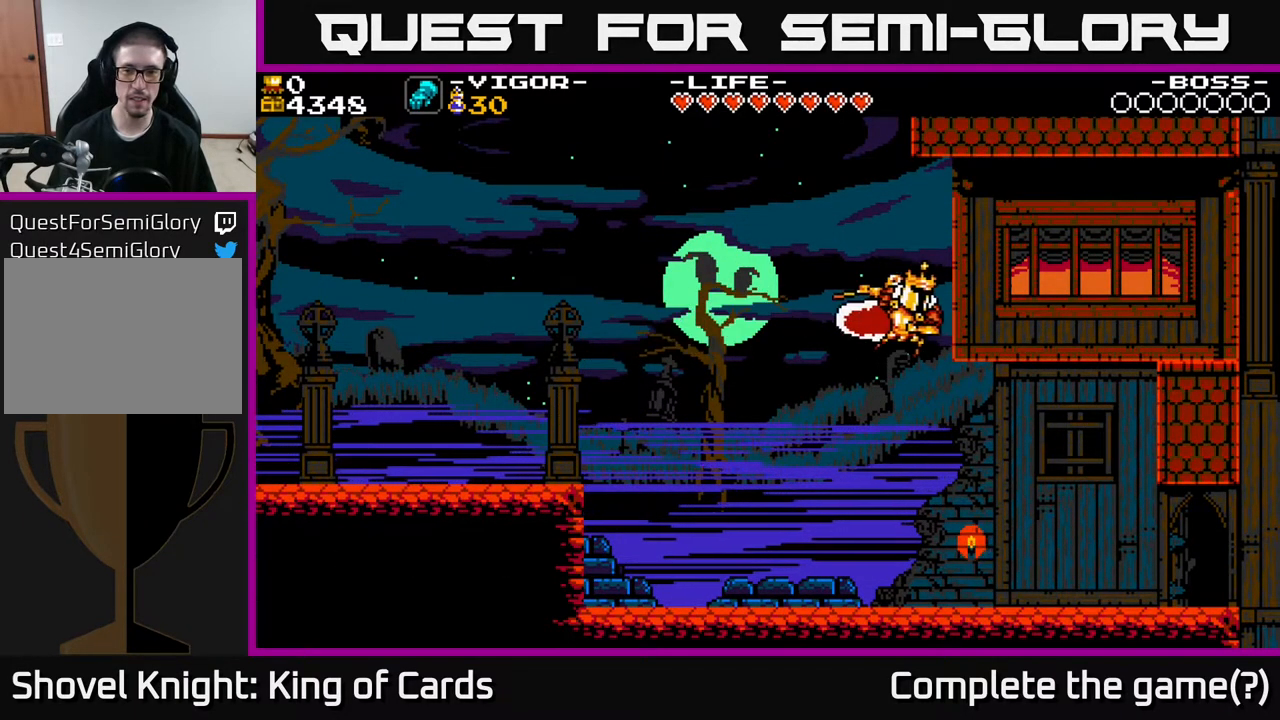
{"buttons": ["DPAD_RIGHT"], "events": [[83, "X", "up"]]}
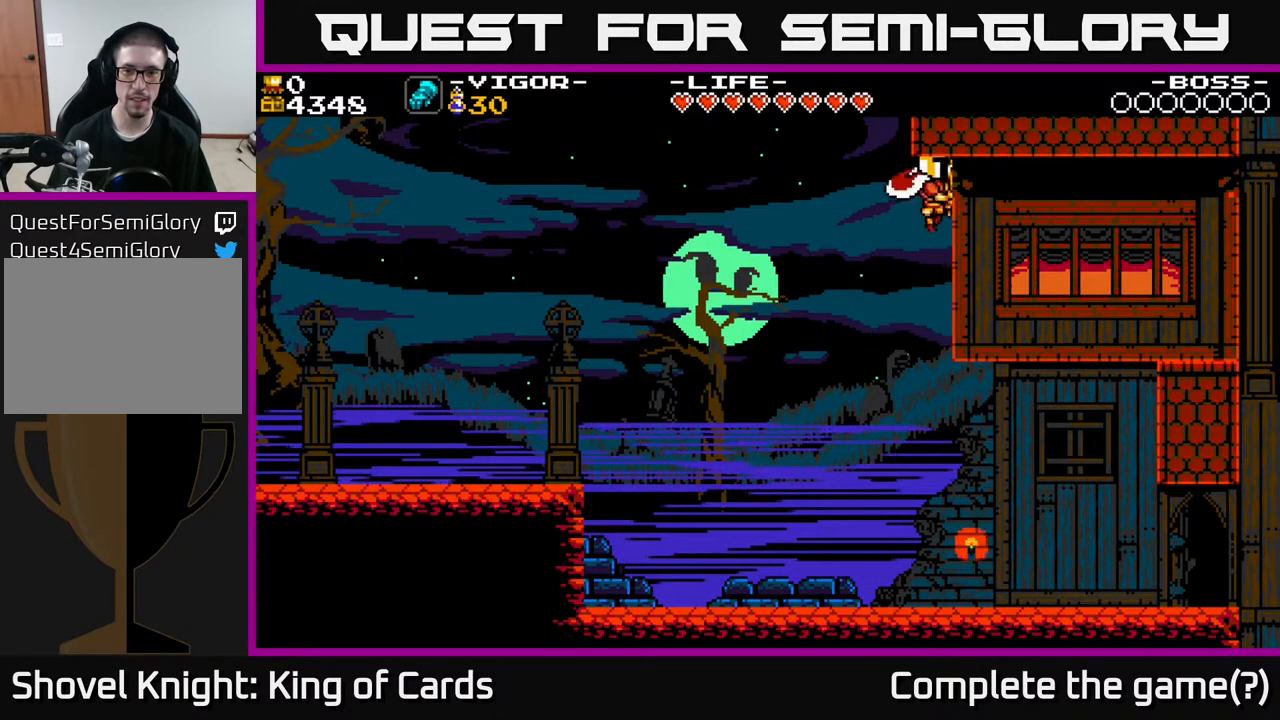
{"buttons": ["DPAD_RIGHT"], "events": [[183, "X", "down"], [350, "X", "up"]]}
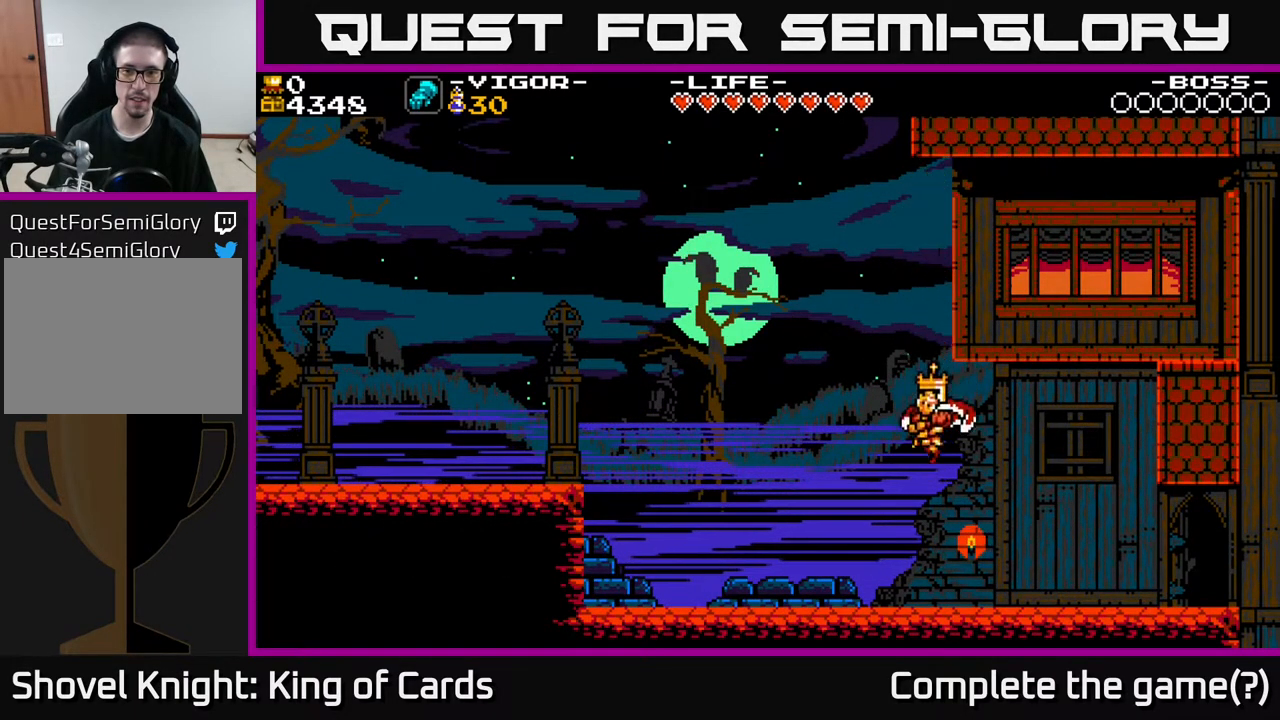
{"buttons": ["A", "DPAD_RIGHT"], "events": [[267, "A", "down"]]}
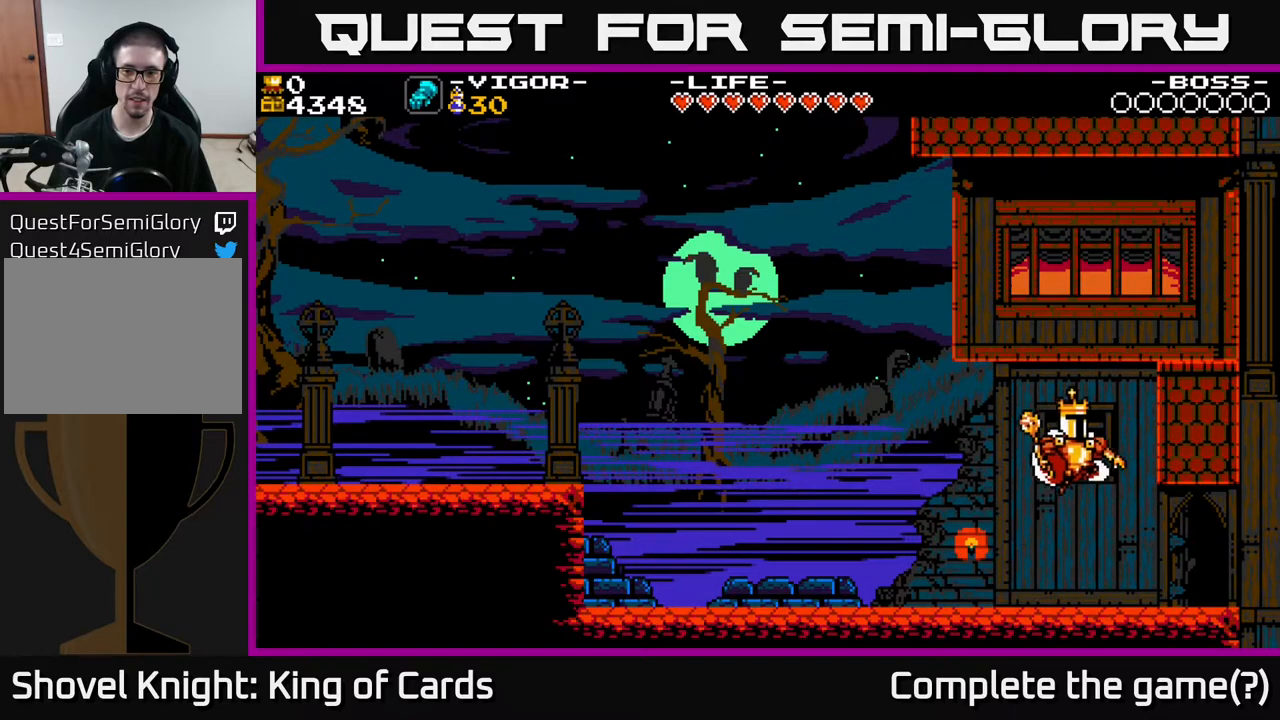
{"buttons": ["DPAD_RIGHT"], "events": [[50, "X", "down"], [233, "A", "up"], [233, "X", "up"]]}
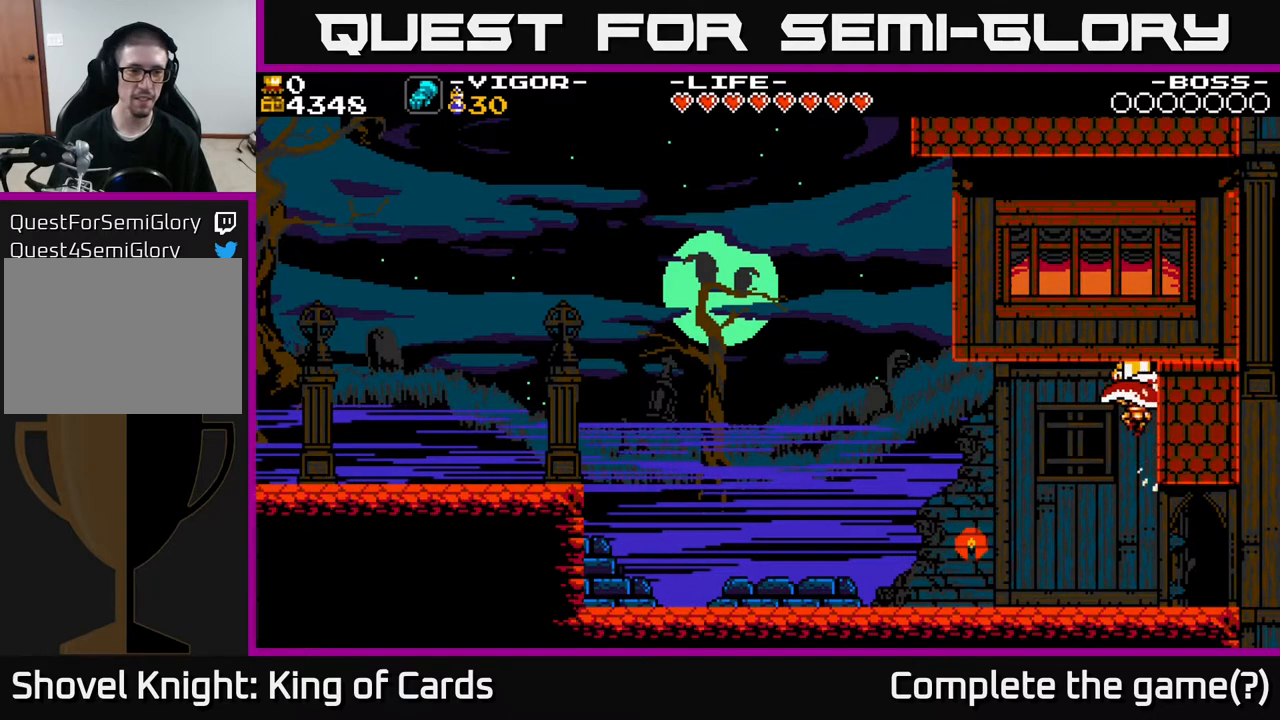
{"buttons": ["DPAD_RIGHT"], "events": [[200, "DPAD_RIGHT", "up"], [317, "DPAD_RIGHT", "down"]]}
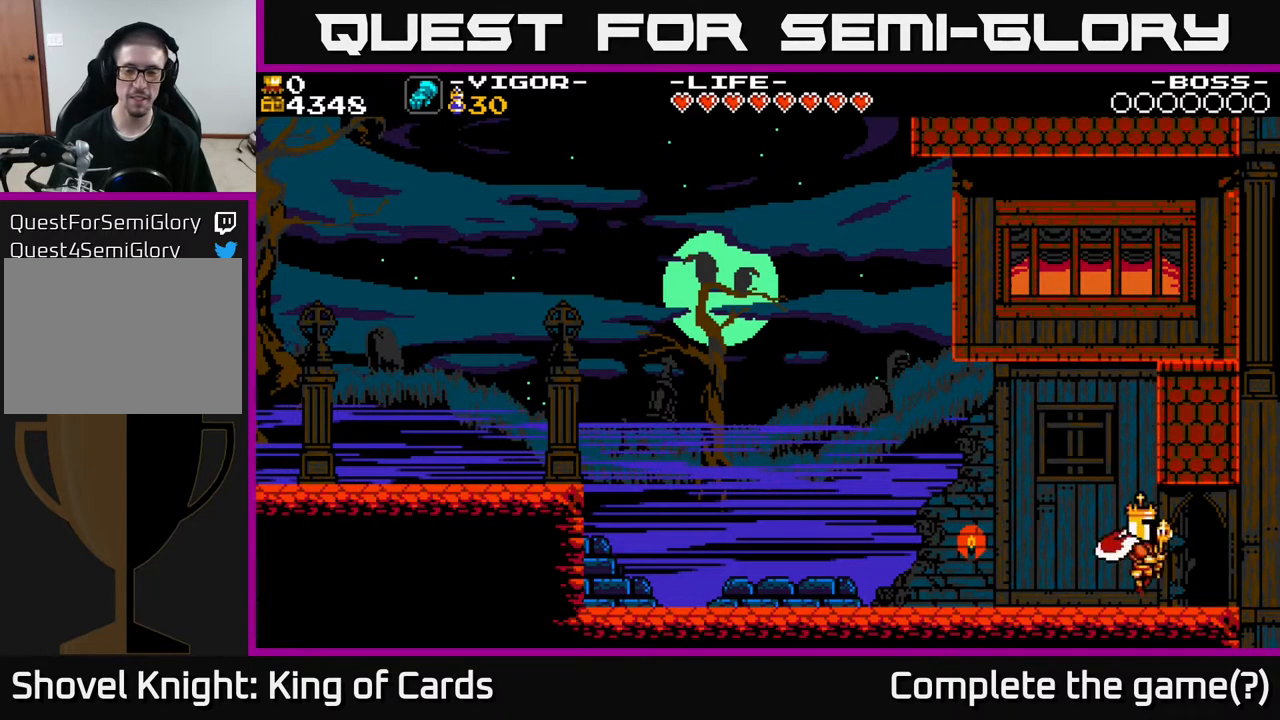
{"buttons": ["DPAD_RIGHT"], "events": []}
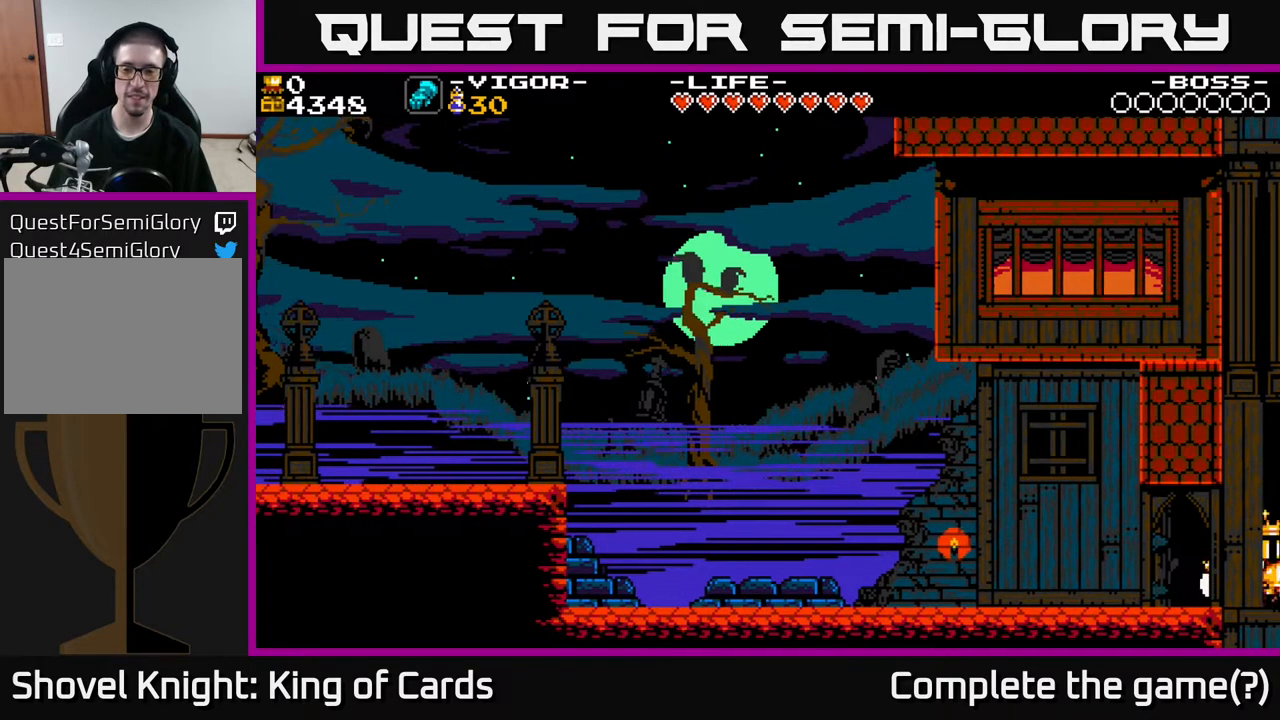
{"buttons": [], "events": [[367, "DPAD_RIGHT", "up"]]}
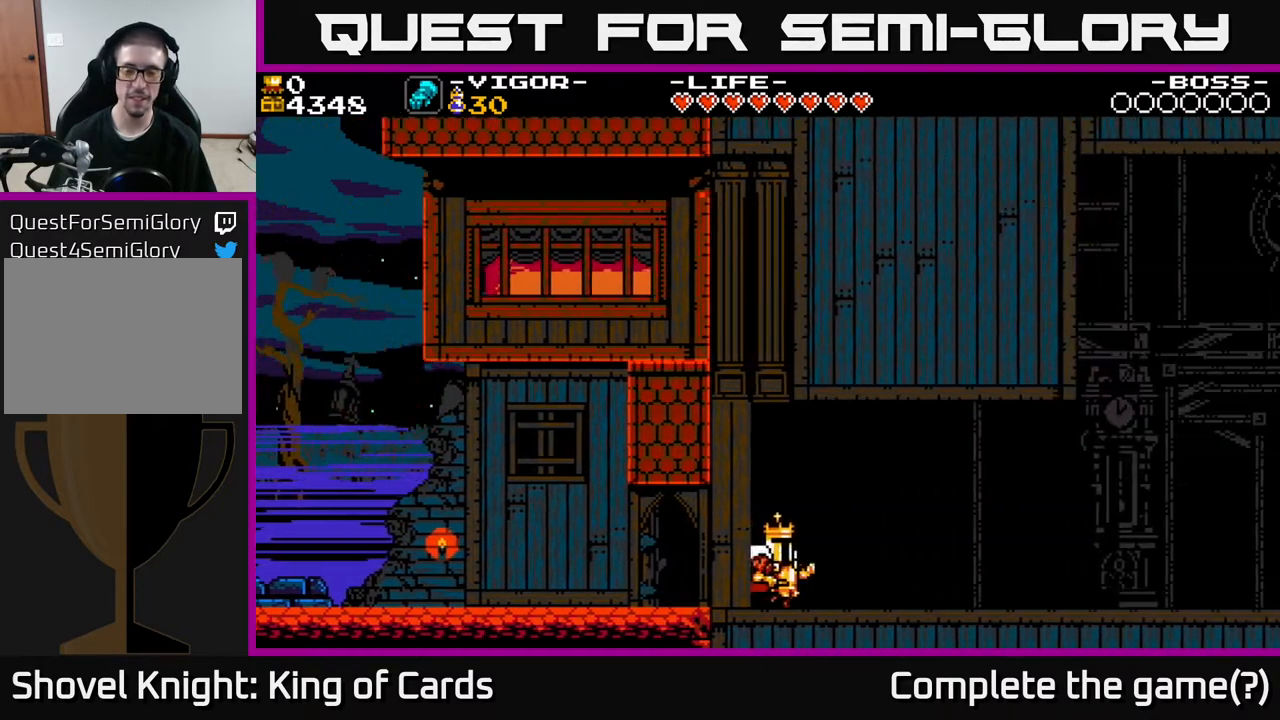
{"buttons": ["DPAD_RIGHT"], "events": [[183, "DPAD_RIGHT", "down"]]}
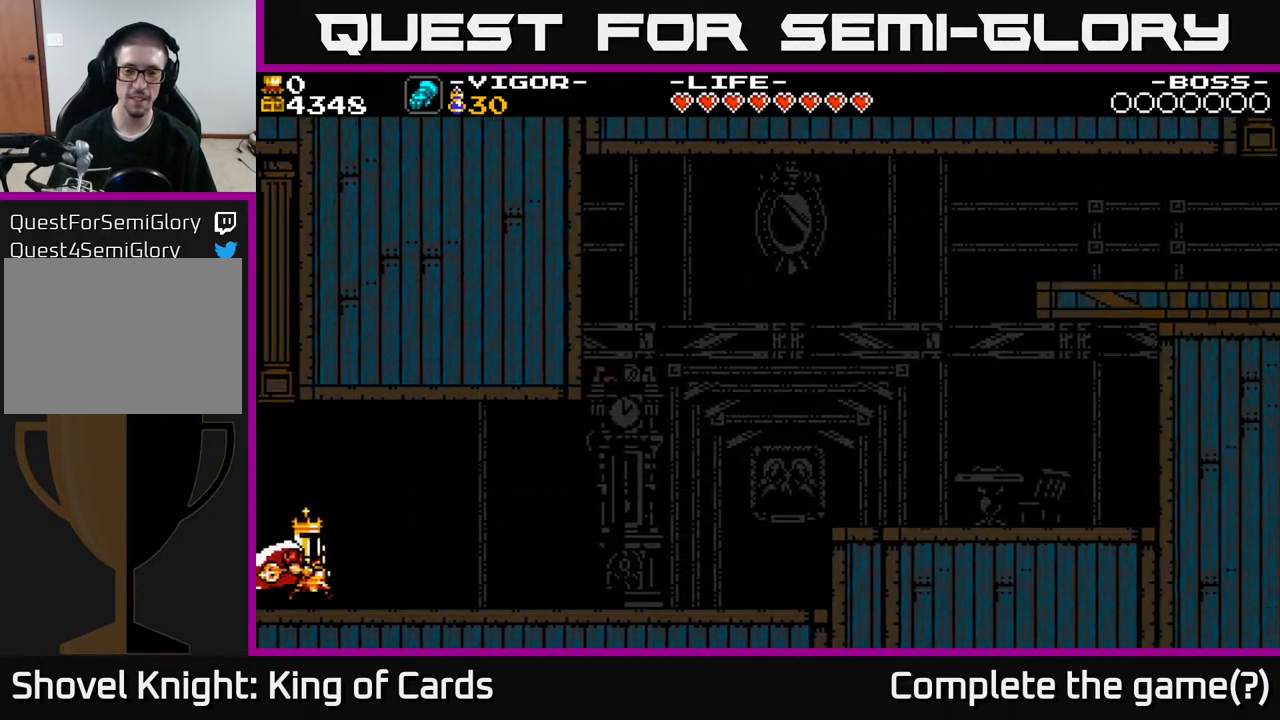
{"buttons": ["DPAD_RIGHT"], "events": []}
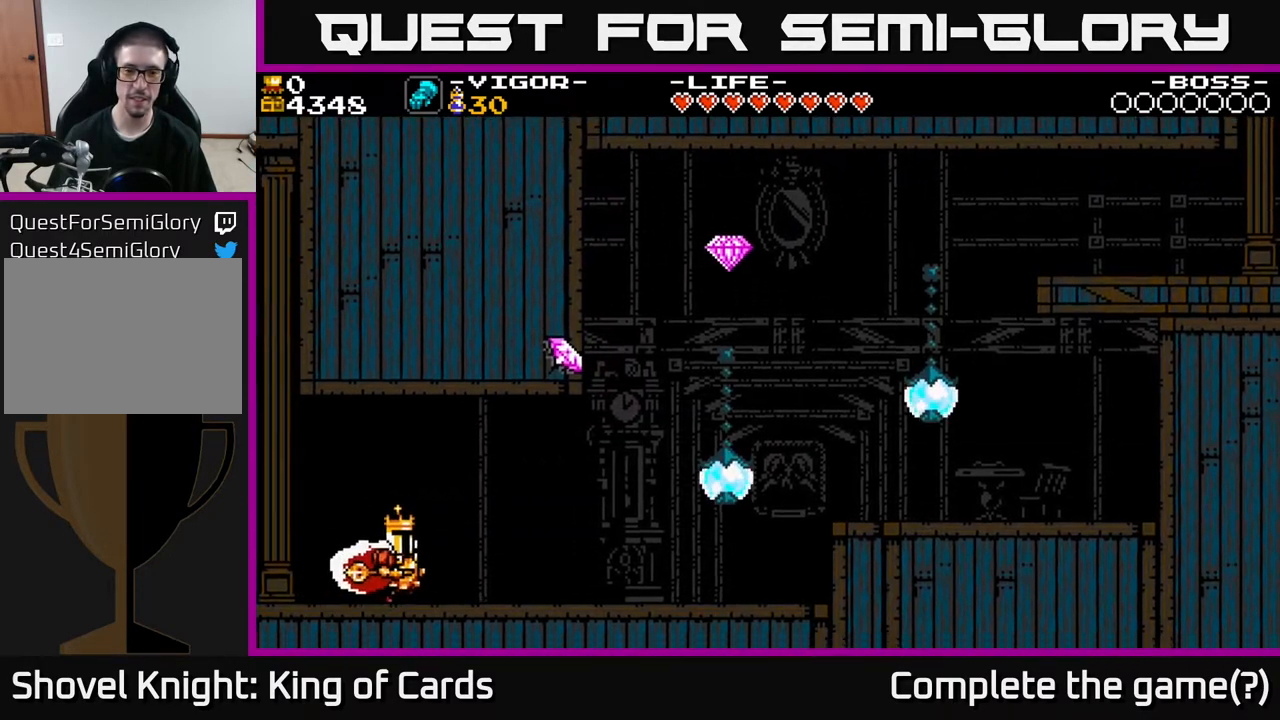
{"buttons": ["DPAD_RIGHT"], "events": []}
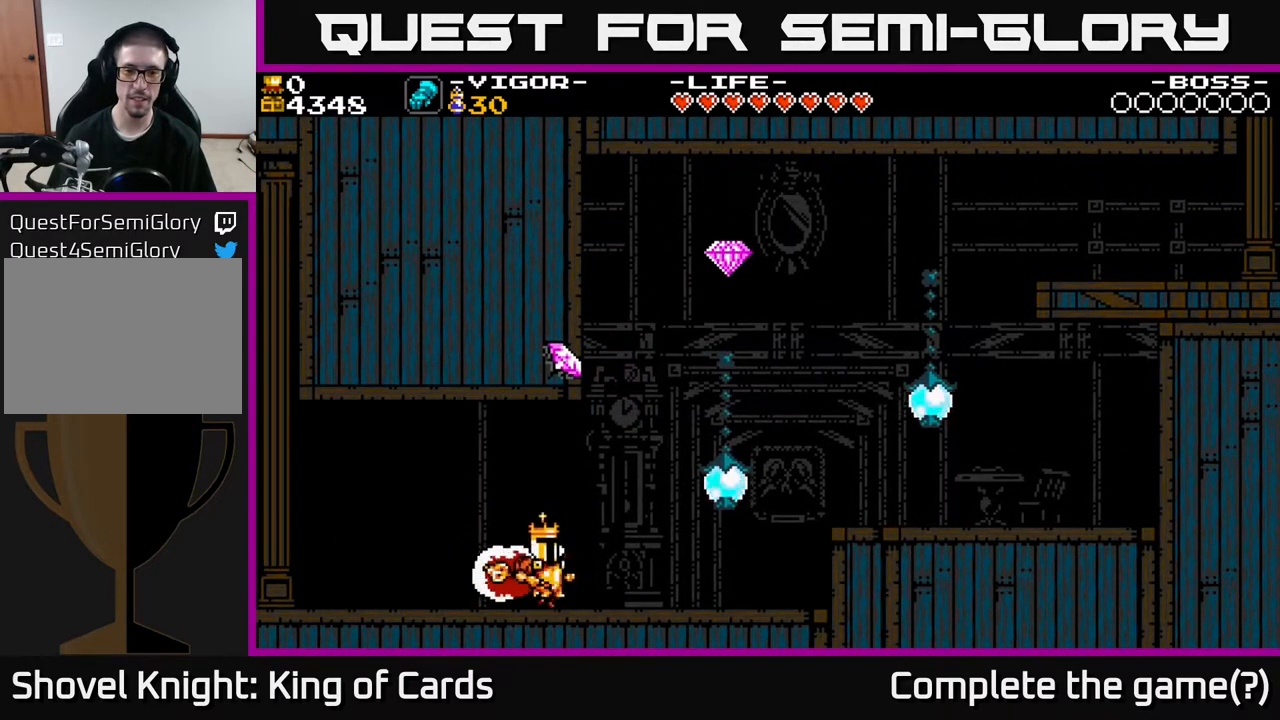
{"buttons": ["A", "X"], "events": [[117, "A", "down"], [333, "X", "down"], [500, "DPAD_RIGHT", "up"]]}